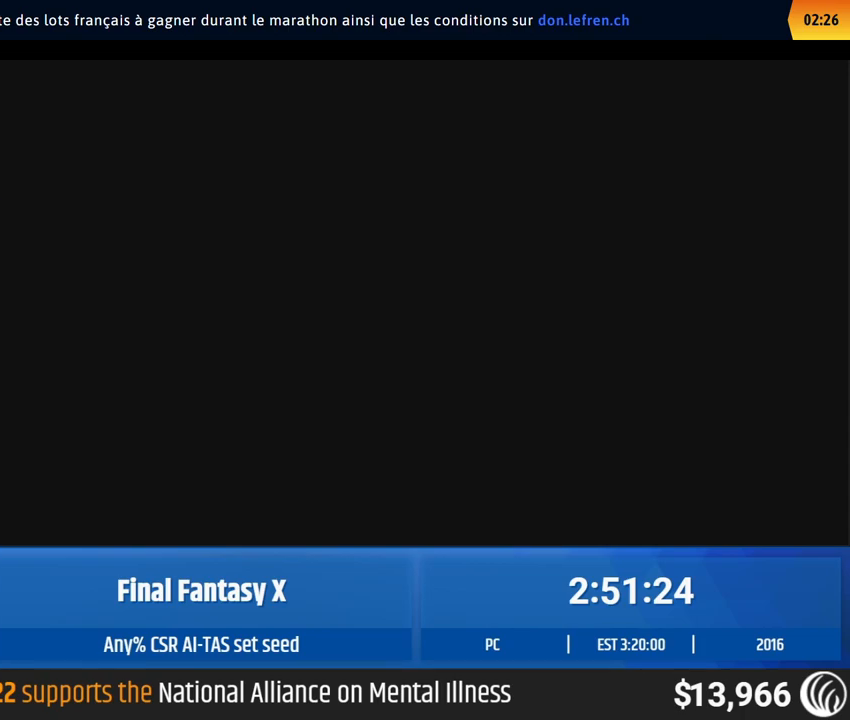
Gameplay with a controller (Xbox layout); each line is a JSON object with the inputs held at the frame after it. "events" lists button and stick changes between this image and that frame as [ms after this image, input, new state], when the widget could be followed in between. Not read: A DPAD_DOWN L3 R3 SELECT START Y right_stick.
{"buttons": [], "left_stick": "up", "events": [[283, "left_stick", "up"]]}
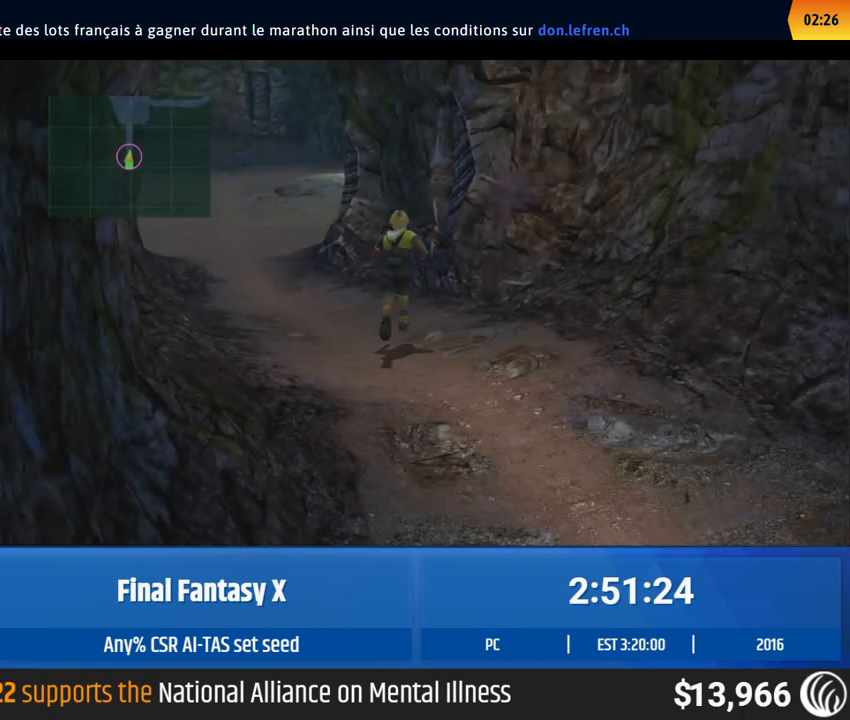
{"buttons": [], "left_stick": "down-right", "events": [[383, "left_stick", "down-right"]]}
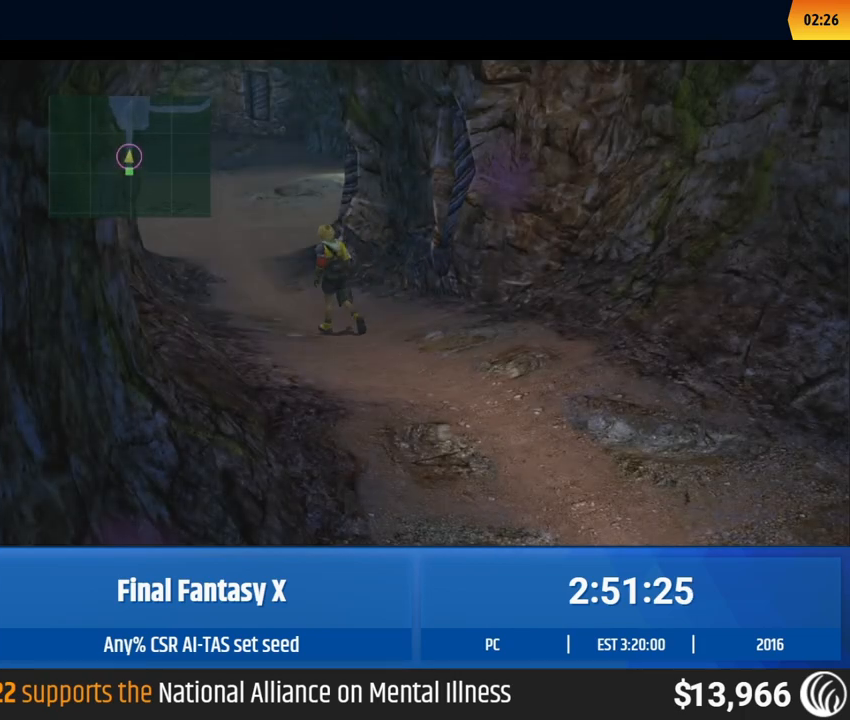
{"buttons": [], "left_stick": "down-right", "events": []}
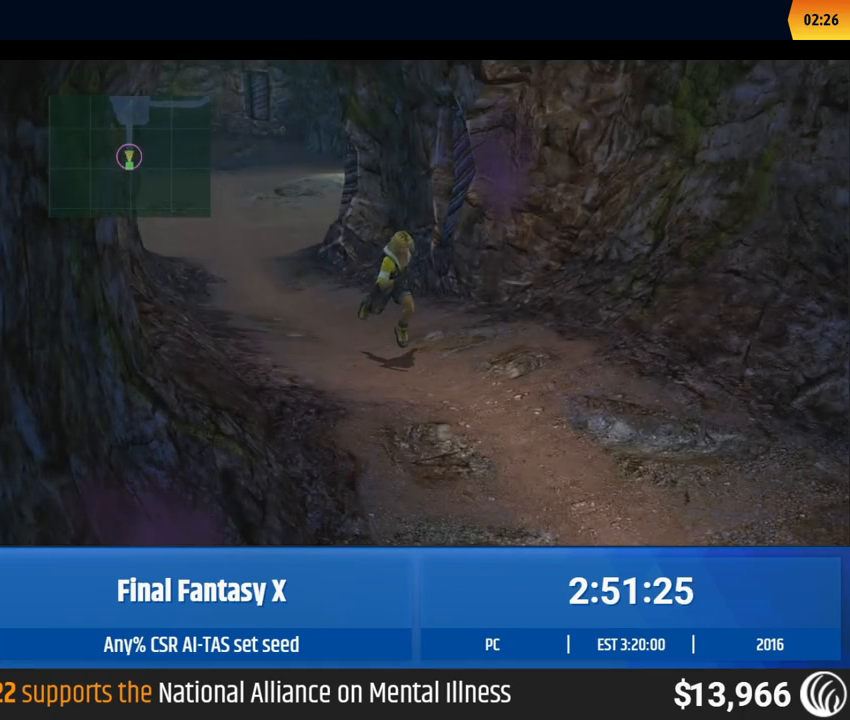
{"buttons": [], "left_stick": "up", "events": [[450, "left_stick", "up"]]}
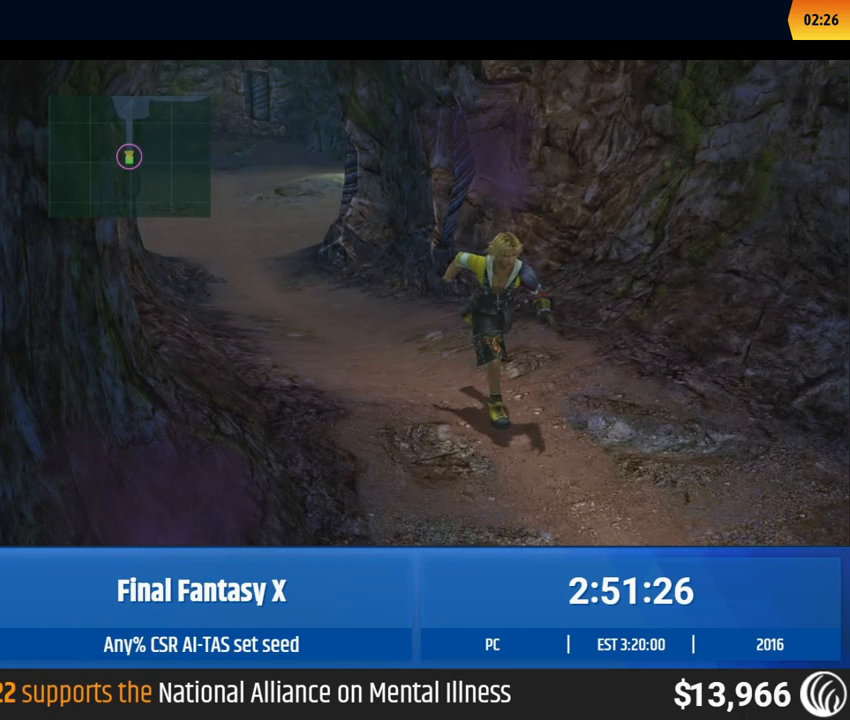
{"buttons": [], "left_stick": "up", "events": []}
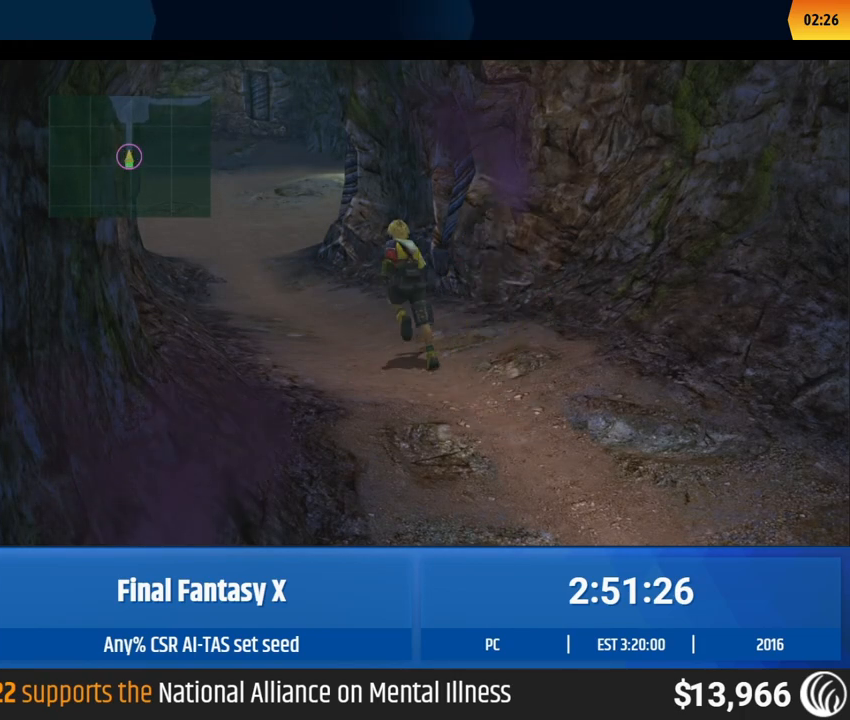
{"buttons": [], "left_stick": "up", "events": []}
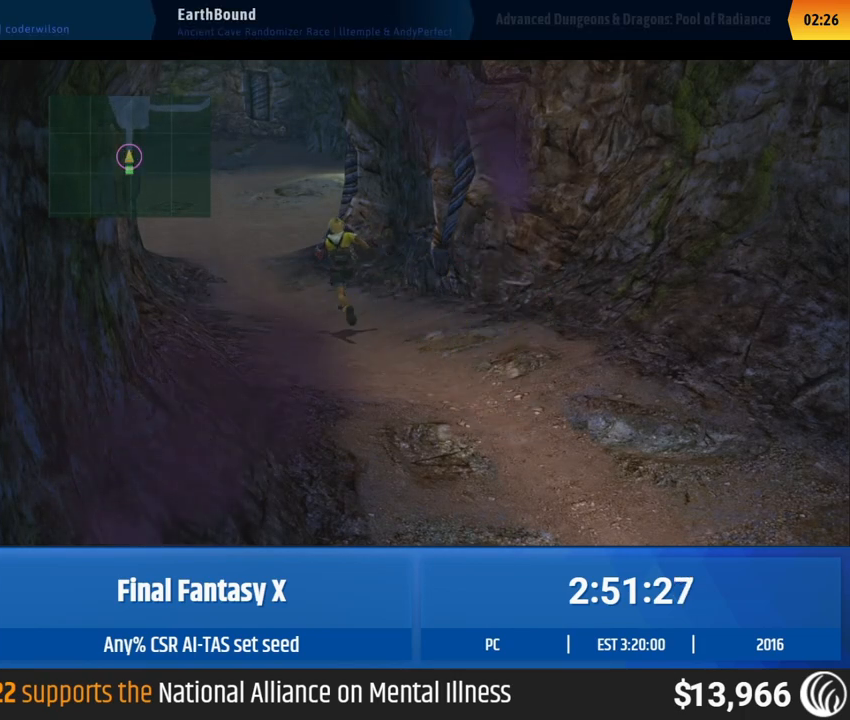
{"buttons": [], "left_stick": "down-right", "events": [[17, "left_stick", "down-right"]]}
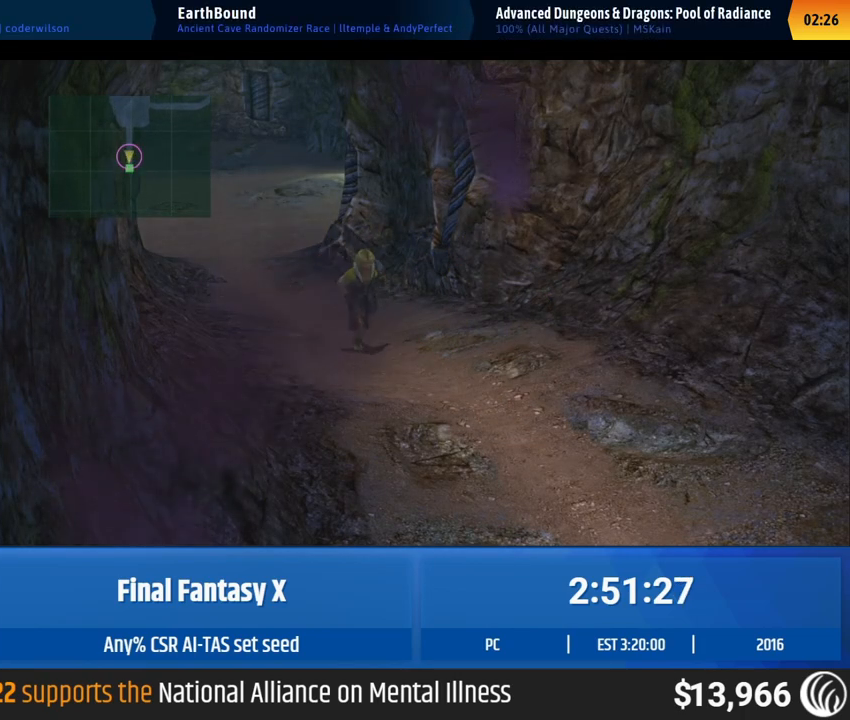
{"buttons": [], "left_stick": "down-right", "events": []}
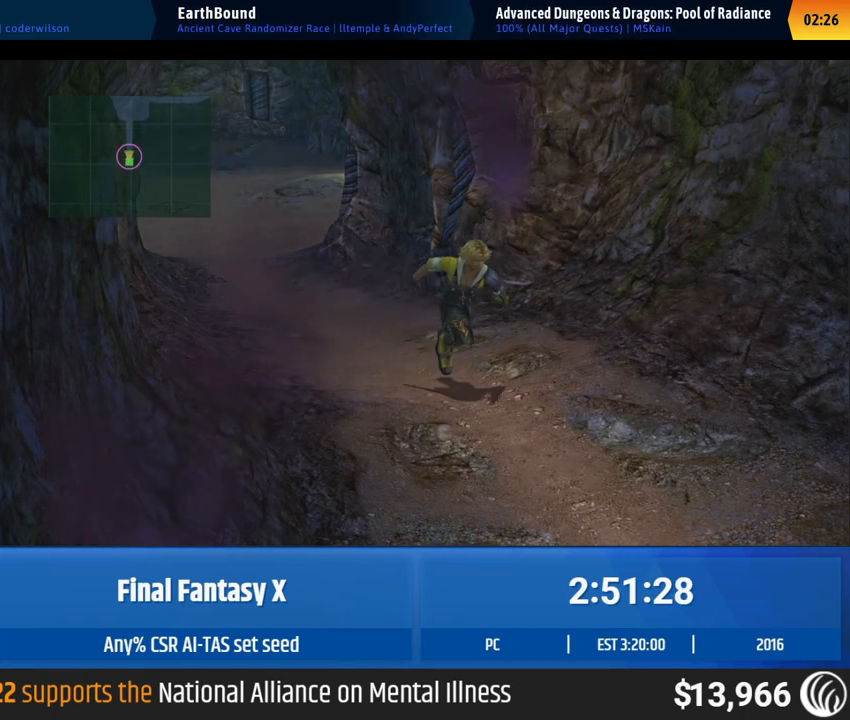
{"buttons": [], "left_stick": "up", "events": [[83, "left_stick", "up"]]}
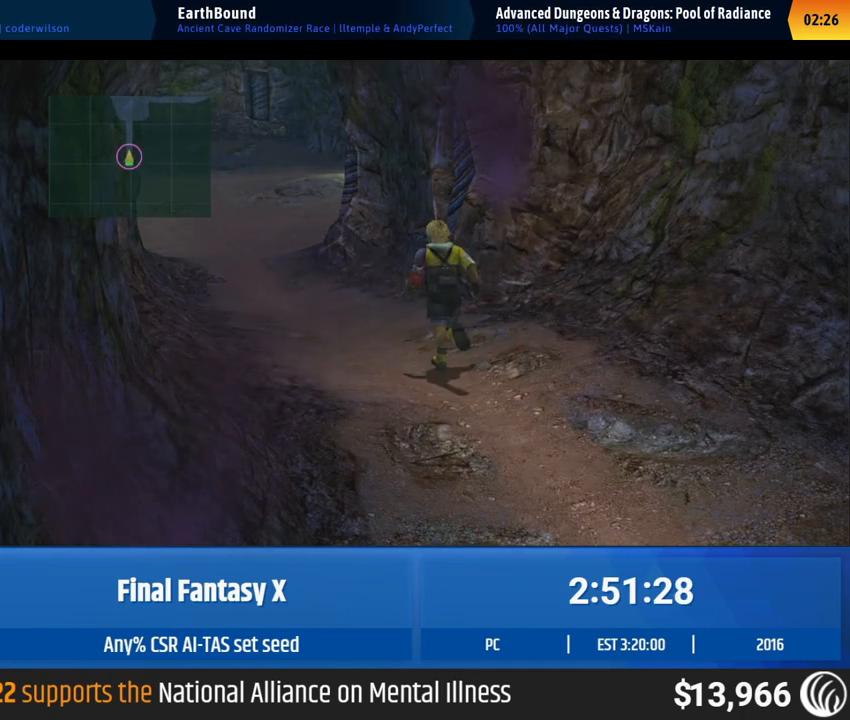
{"buttons": [], "left_stick": "up", "events": []}
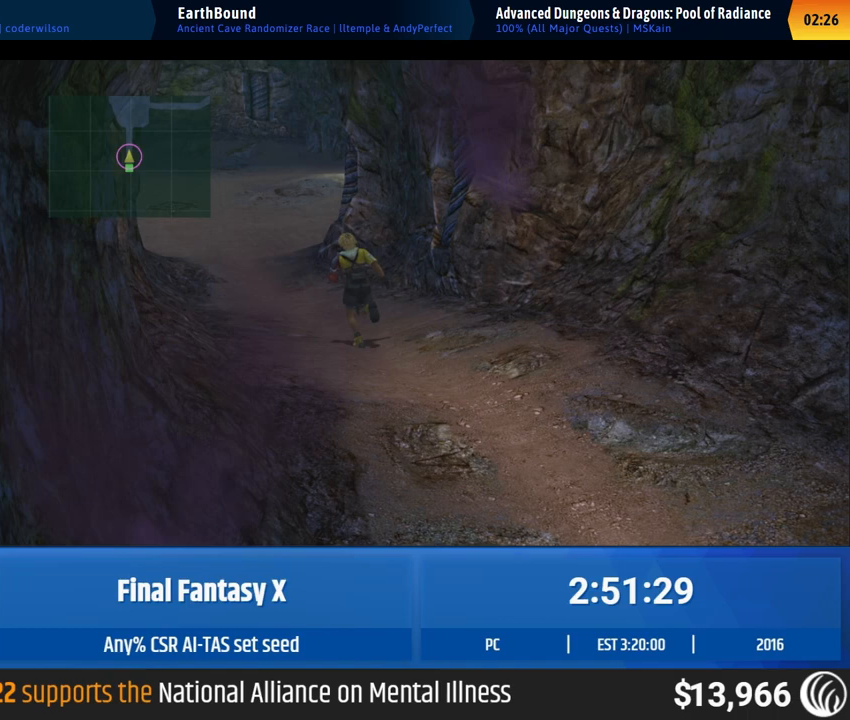
{"buttons": [], "left_stick": "down-right", "events": [[167, "left_stick", "down-right"]]}
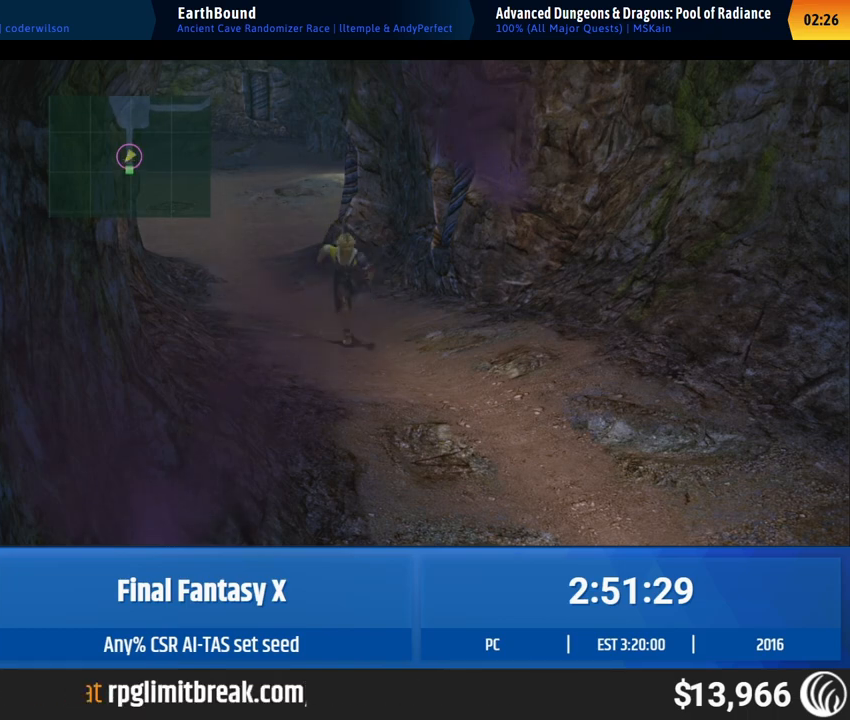
{"buttons": [], "left_stick": "down-right", "events": []}
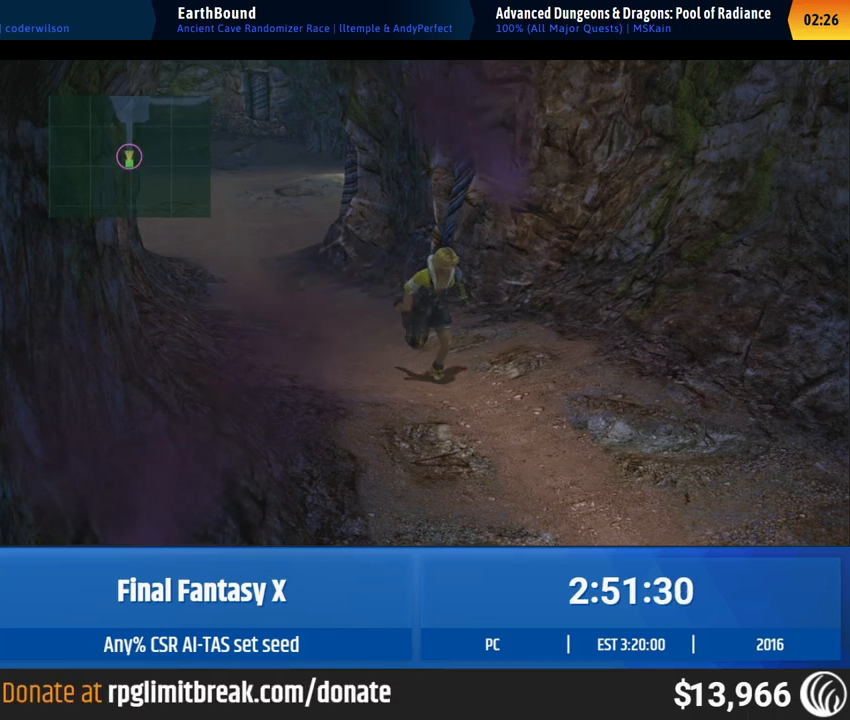
{"buttons": [], "left_stick": "up", "events": [[233, "left_stick", "up"]]}
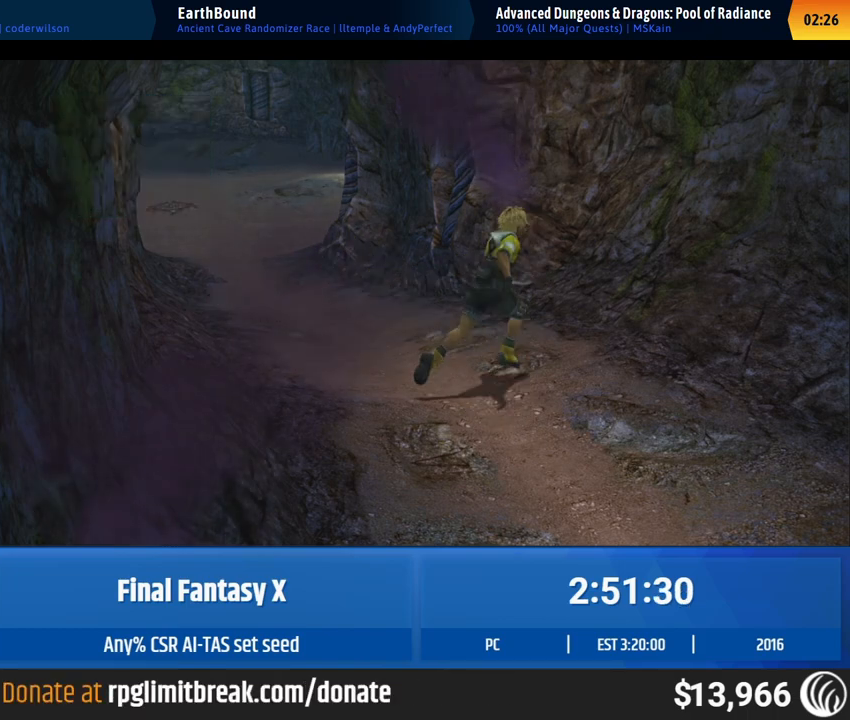
{"buttons": [], "left_stick": "center", "events": [[17, "left_stick", "center"]]}